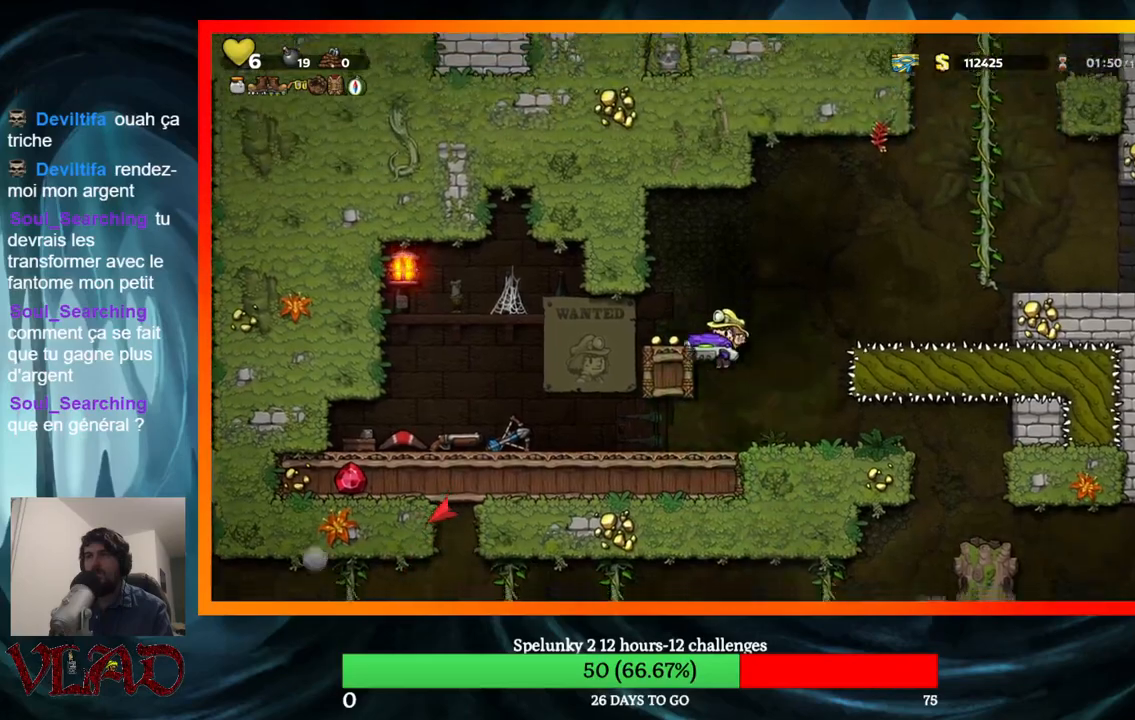
Gameplay with a controller (Xbox layout); each line is a JSON object with the inputs held at the frame after it. "events" lists button and stick changes between this image and that frame as [ms after this image, input, new state], when the widget could be followed in between. Not read: L1 R1 left_stick right_stick.
{"buttons": [], "events": []}
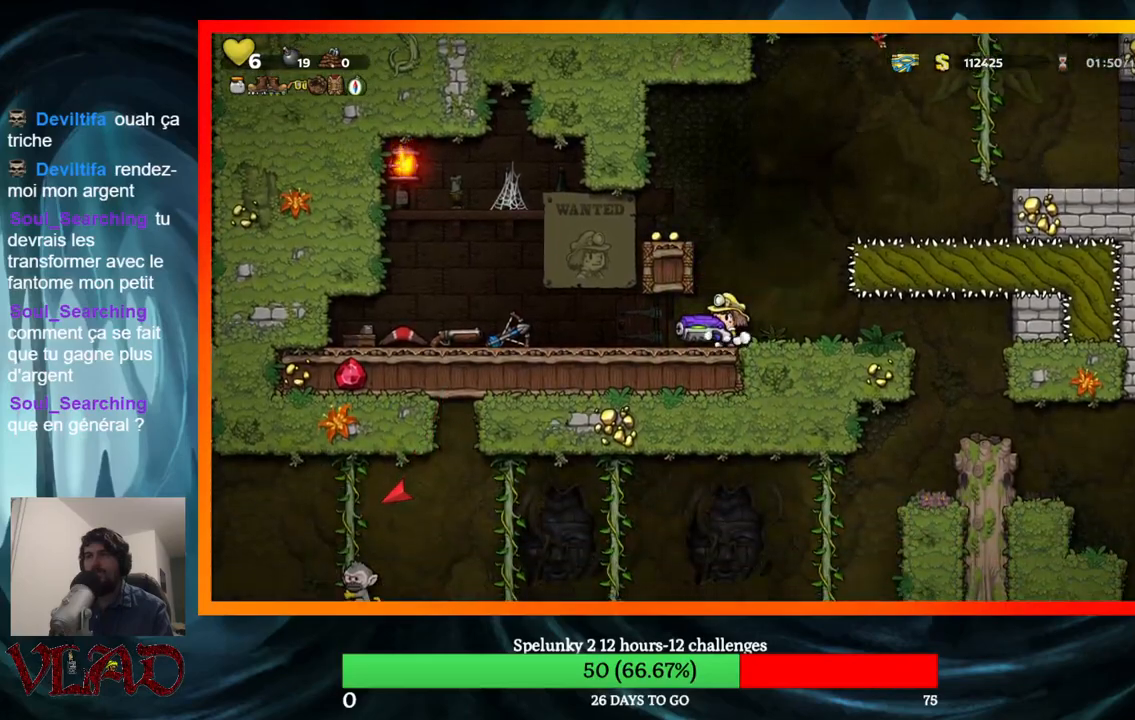
{"buttons": [], "events": []}
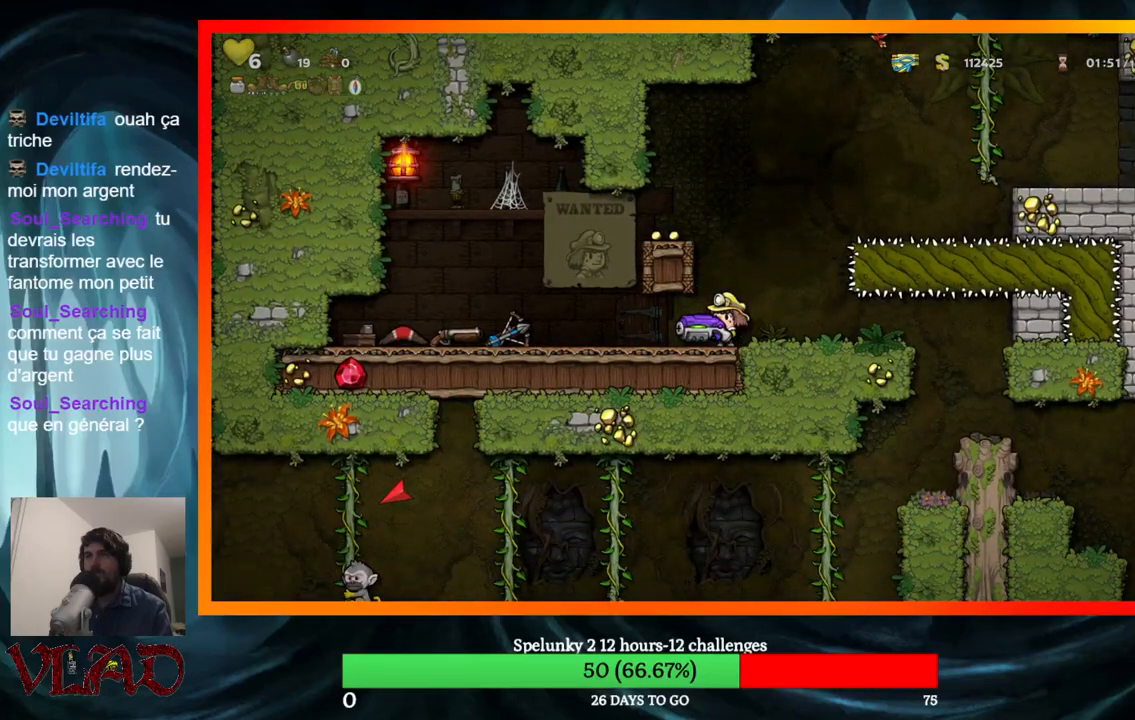
{"buttons": [], "events": [[383, "DPAD_RIGHT", "down"], [483, "DPAD_RIGHT", "up"]]}
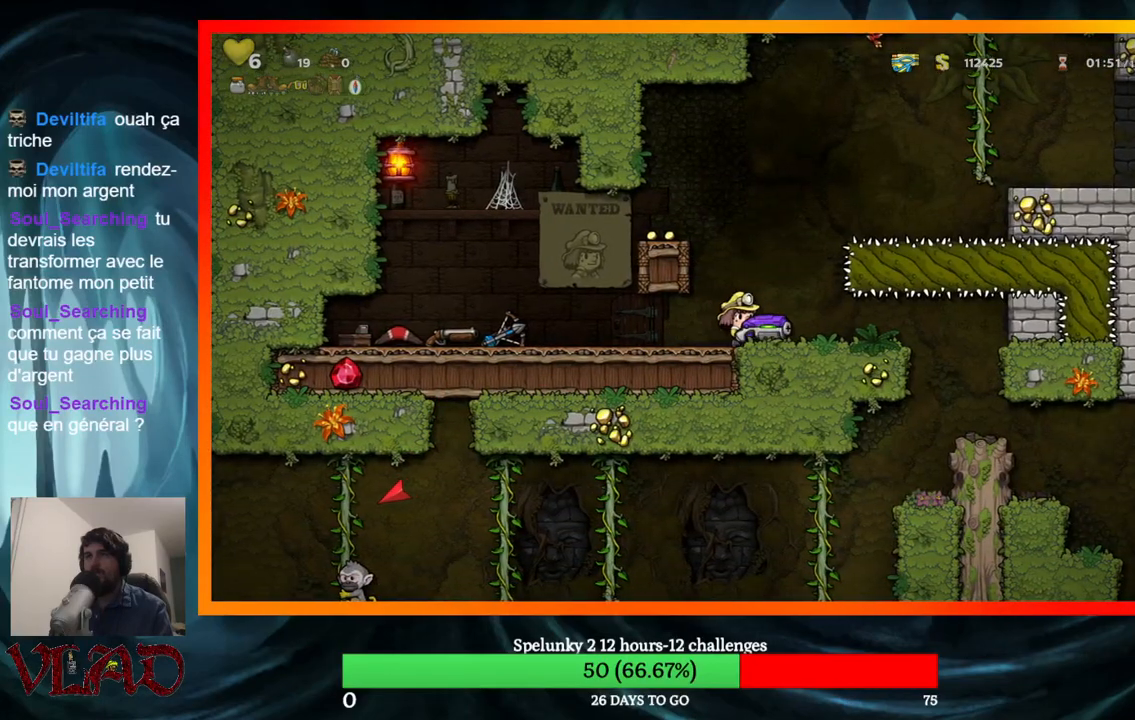
{"buttons": [], "events": [[17, "DPAD_LEFT", "down"], [83, "DPAD_LEFT", "up"]]}
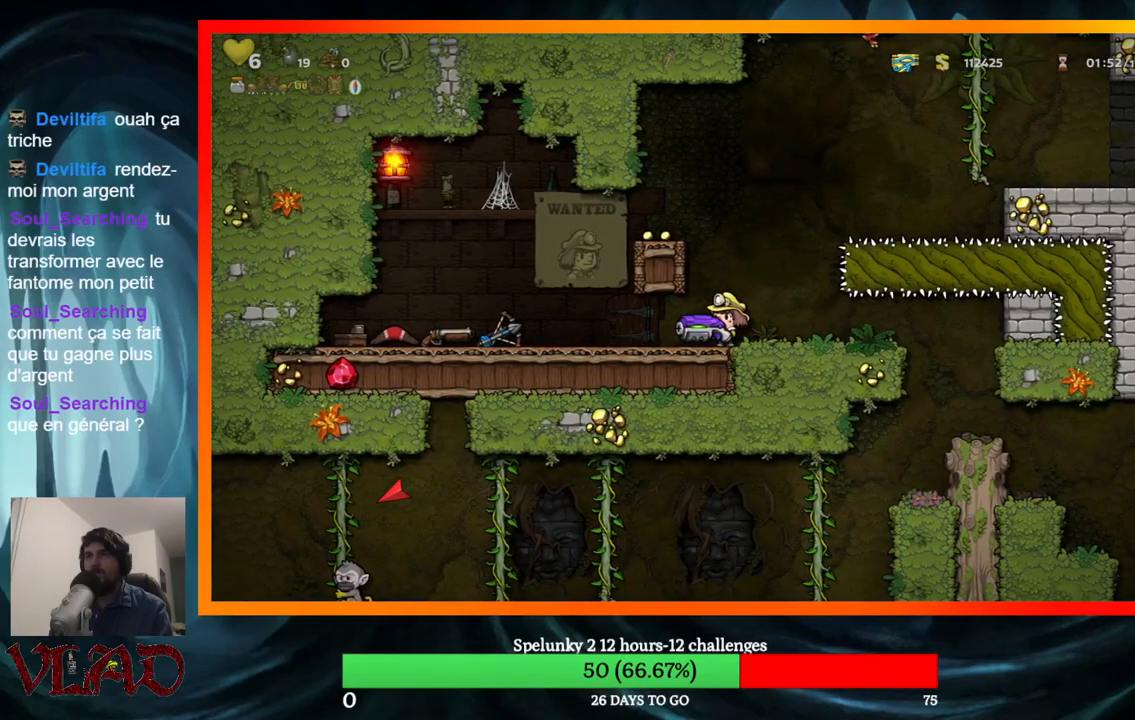
{"buttons": ["DPAD_LEFT"], "events": [[367, "DPAD_LEFT", "down"], [383, "X", "down"], [467, "X", "up"]]}
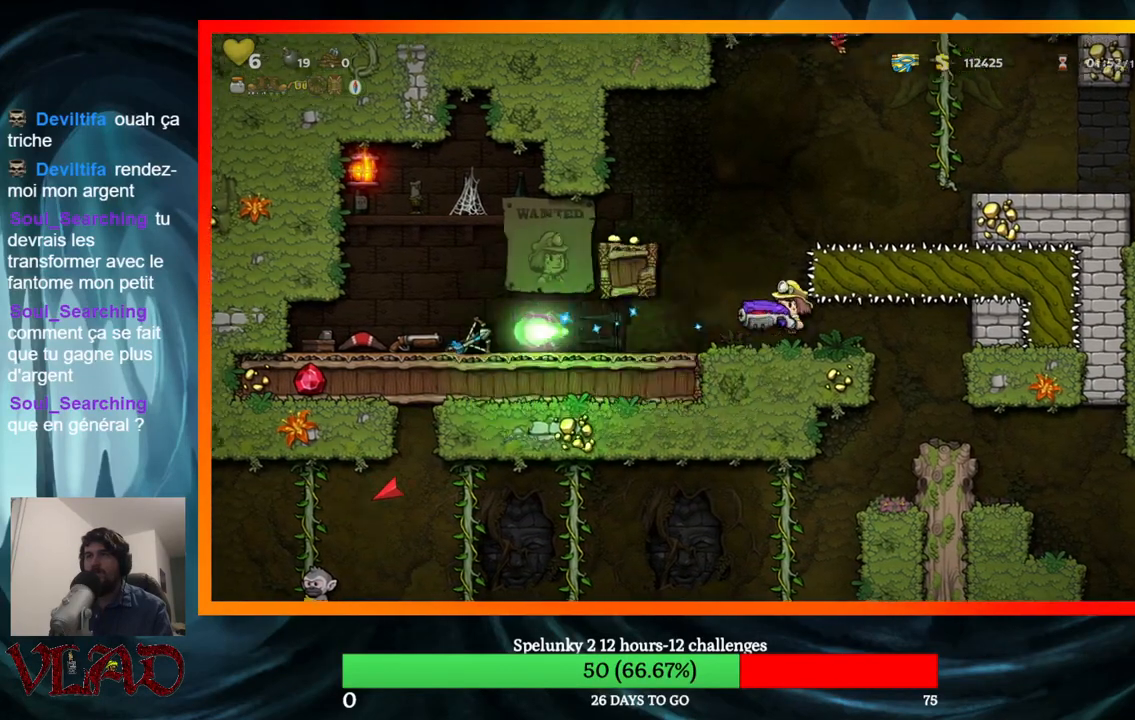
{"buttons": [], "events": [[283, "DPAD_LEFT", "up"]]}
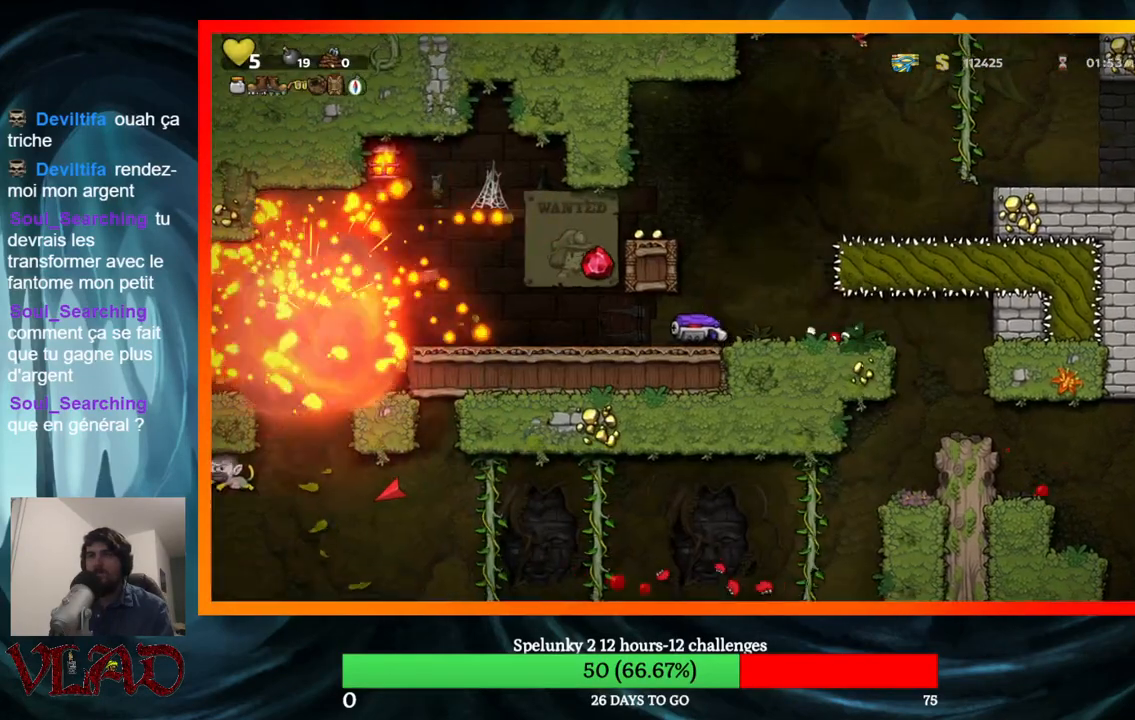
{"buttons": ["DPAD_LEFT"], "events": [[67, "DPAD_RIGHT", "down"], [150, "DPAD_RIGHT", "up"], [283, "A", "down"], [300, "DPAD_LEFT", "down"], [483, "A", "up"]]}
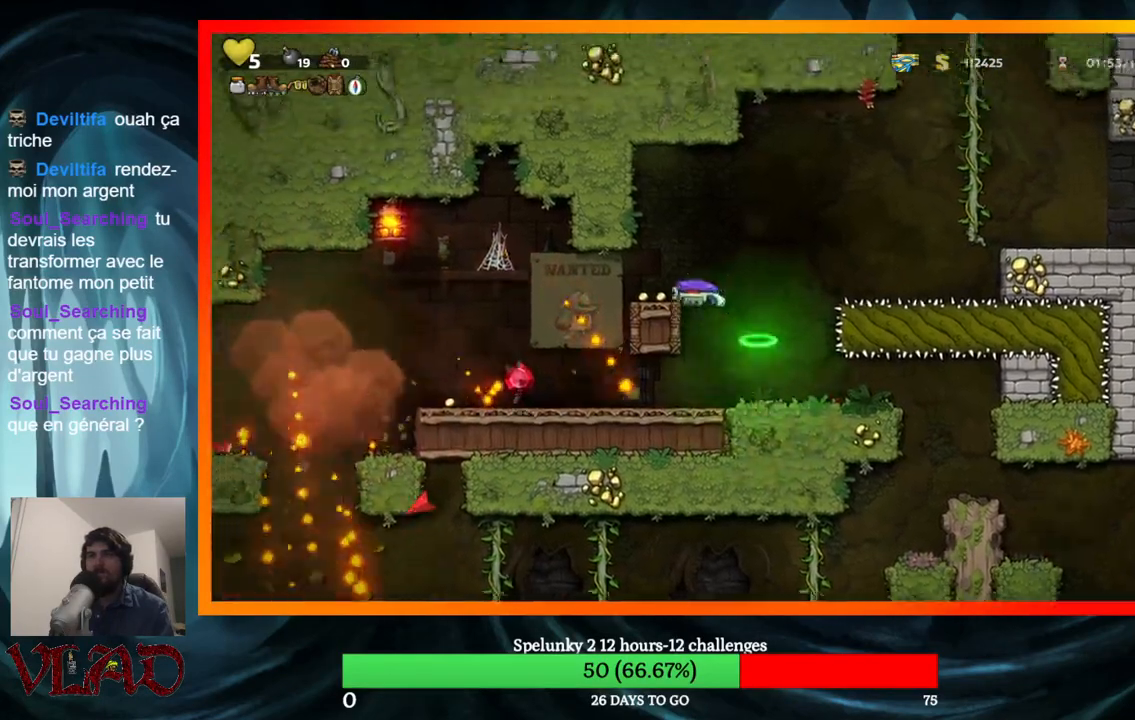
{"buttons": ["DPAD_LEFT"], "events": [[217, "DPAD_LEFT", "up"], [417, "DPAD_LEFT", "down"]]}
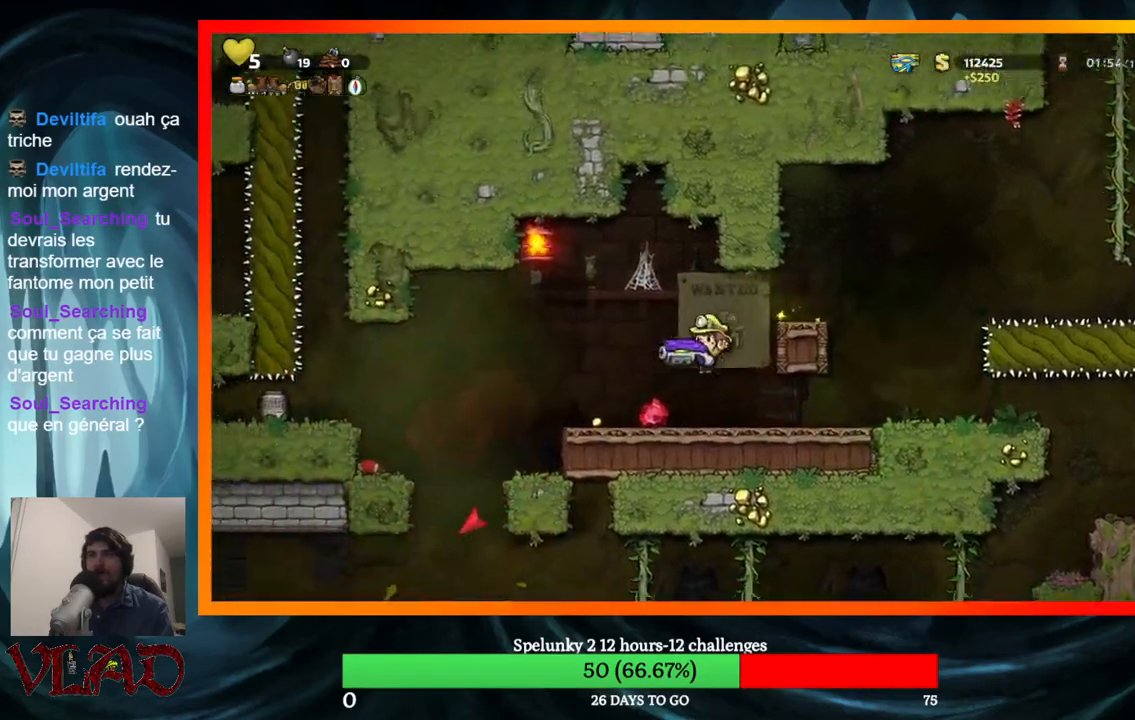
{"buttons": ["A", "DPAD_LEFT"], "events": [[17, "DPAD_LEFT", "up"], [350, "DPAD_LEFT", "down"], [467, "A", "down"]]}
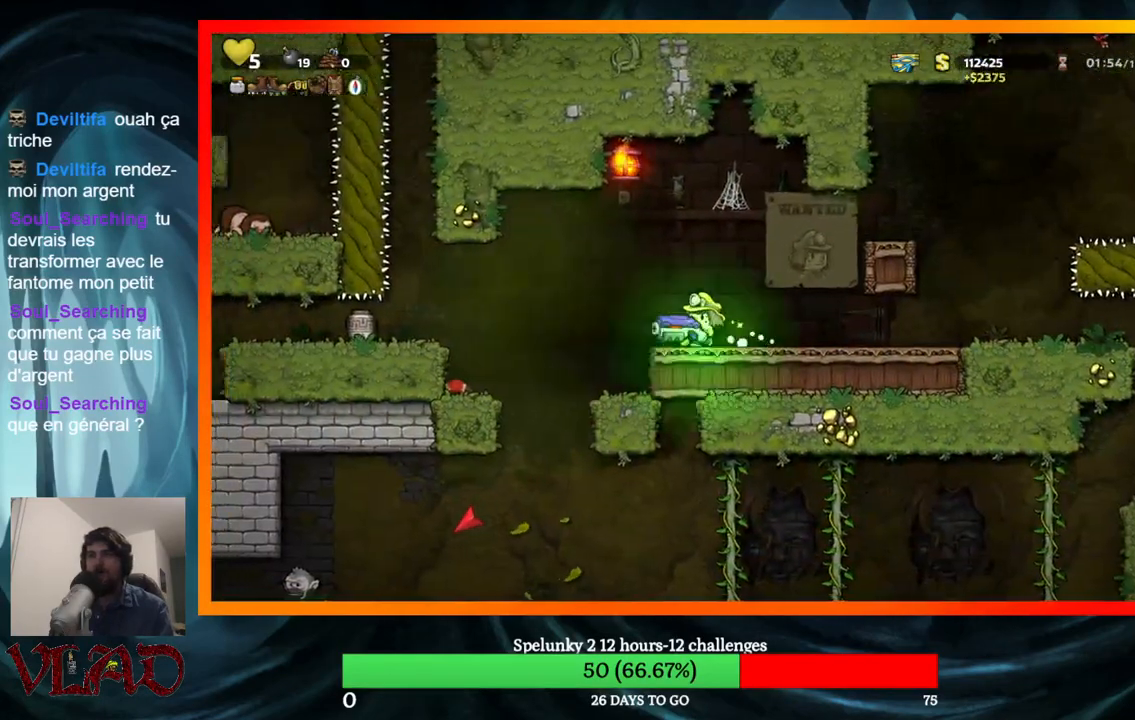
{"buttons": [], "events": [[50, "A", "up"], [433, "DPAD_LEFT", "up"]]}
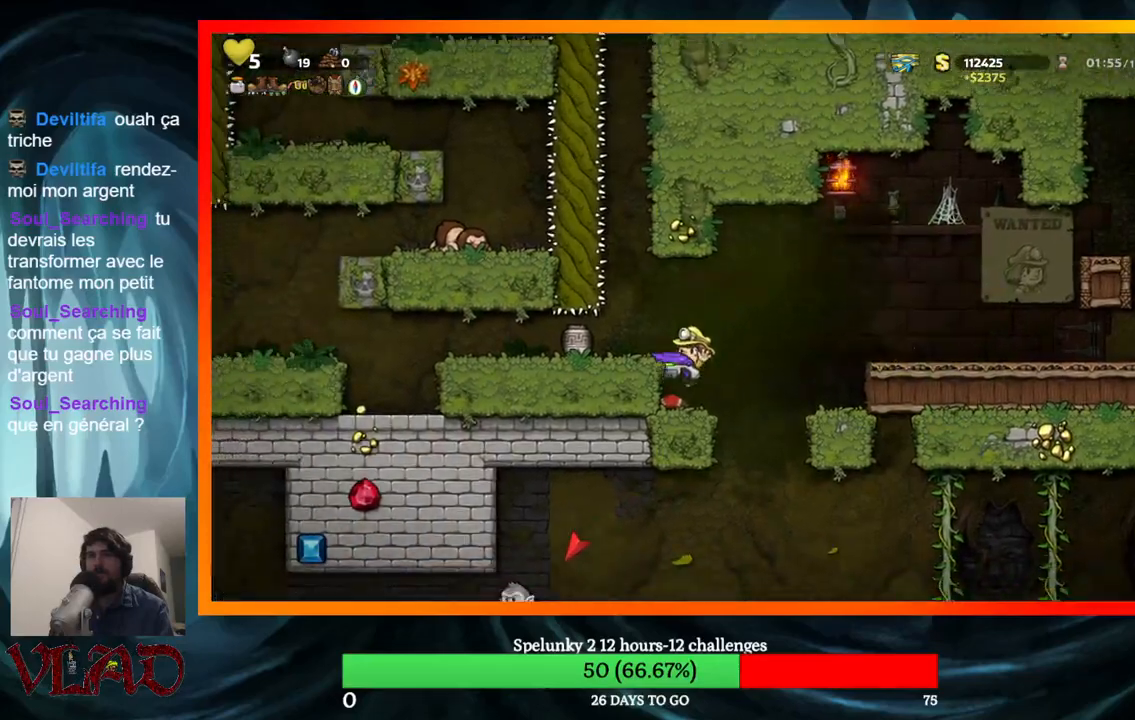
{"buttons": ["DPAD_DOWN"], "events": [[33, "DPAD_DOWN", "down"]]}
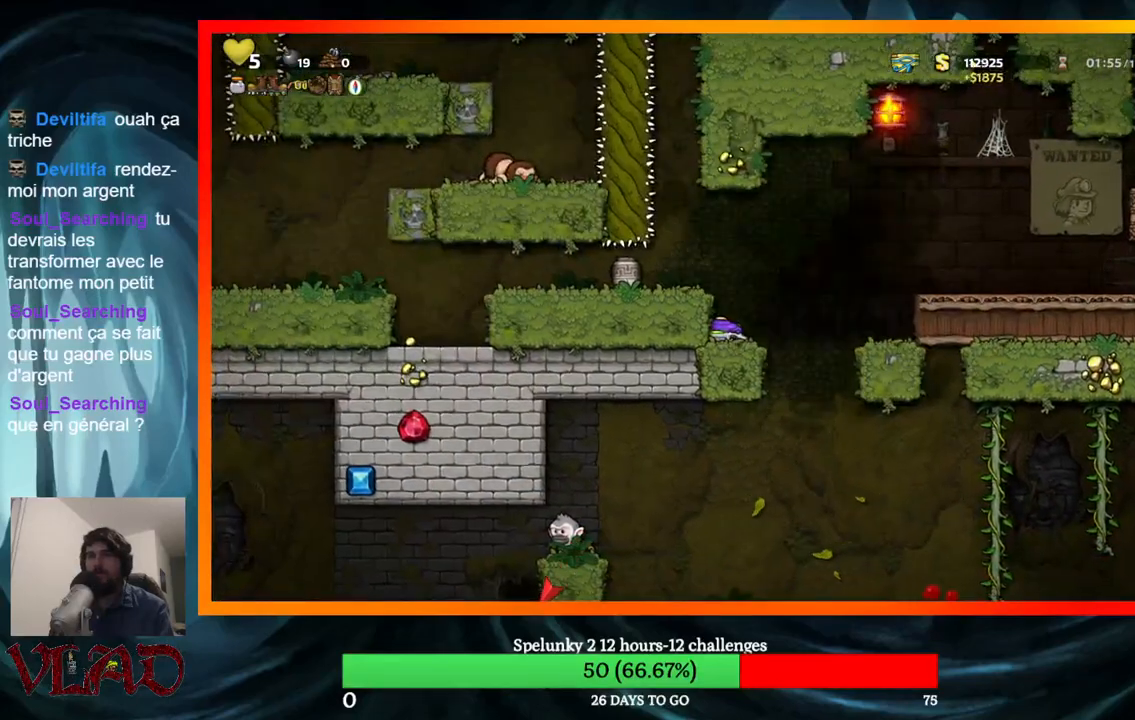
{"buttons": ["DPAD_DOWN"], "events": []}
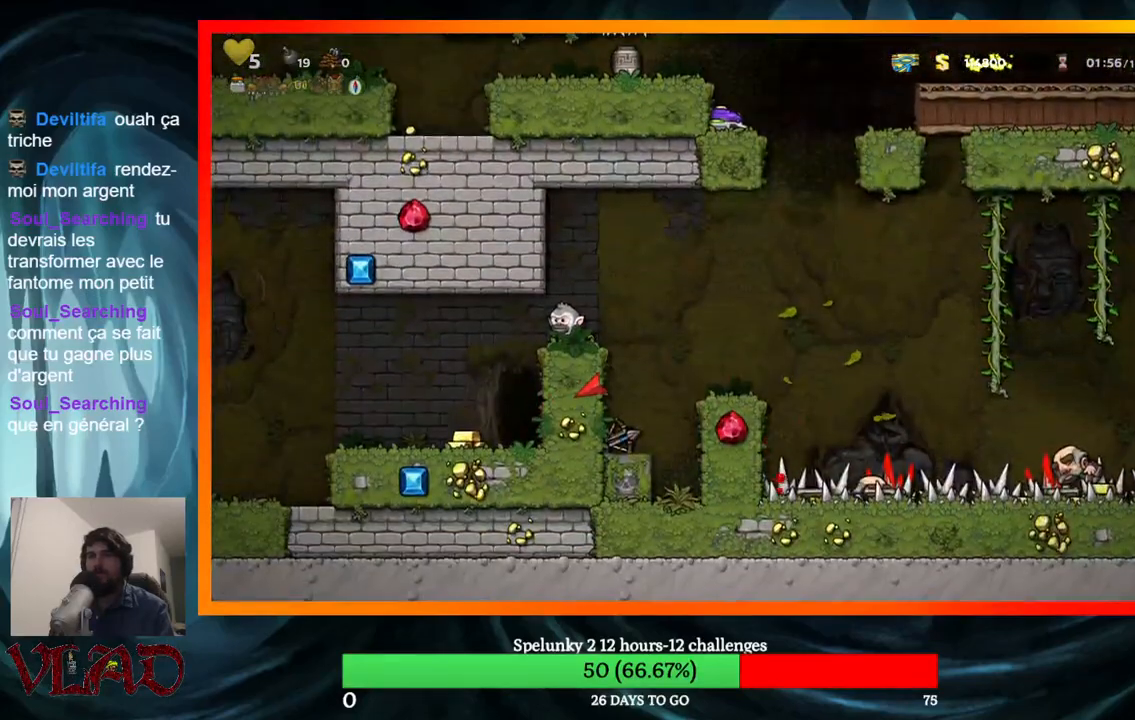
{"buttons": ["DPAD_DOWN"], "events": []}
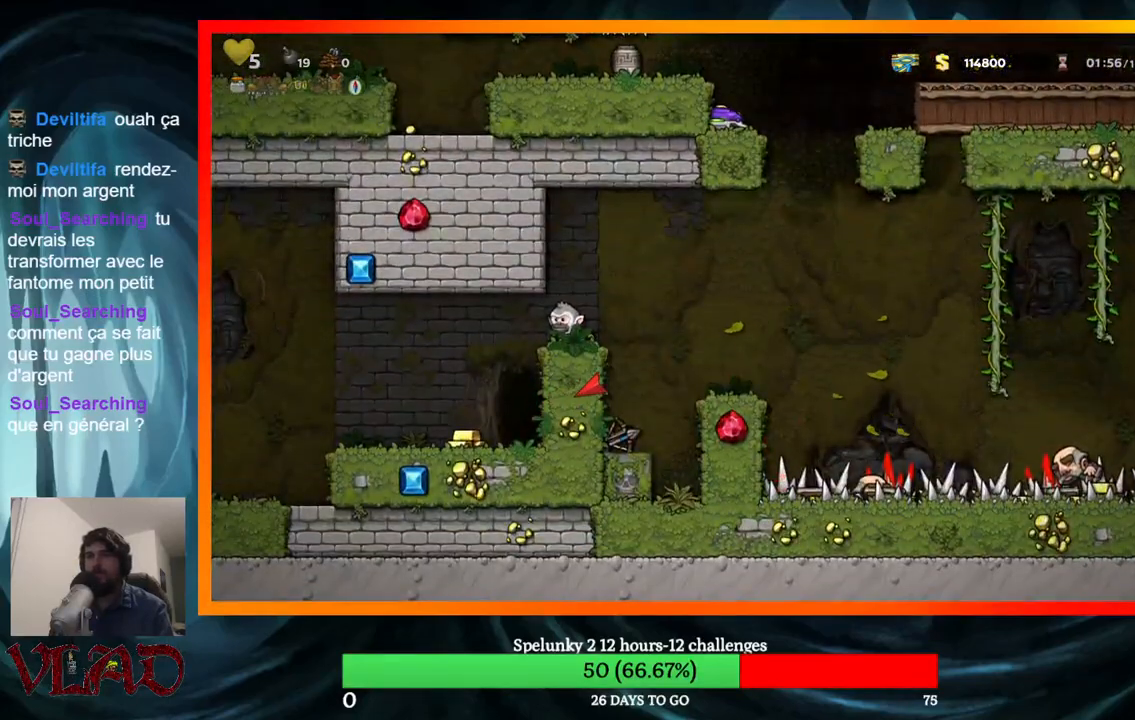
{"buttons": ["DPAD_DOWN"], "events": []}
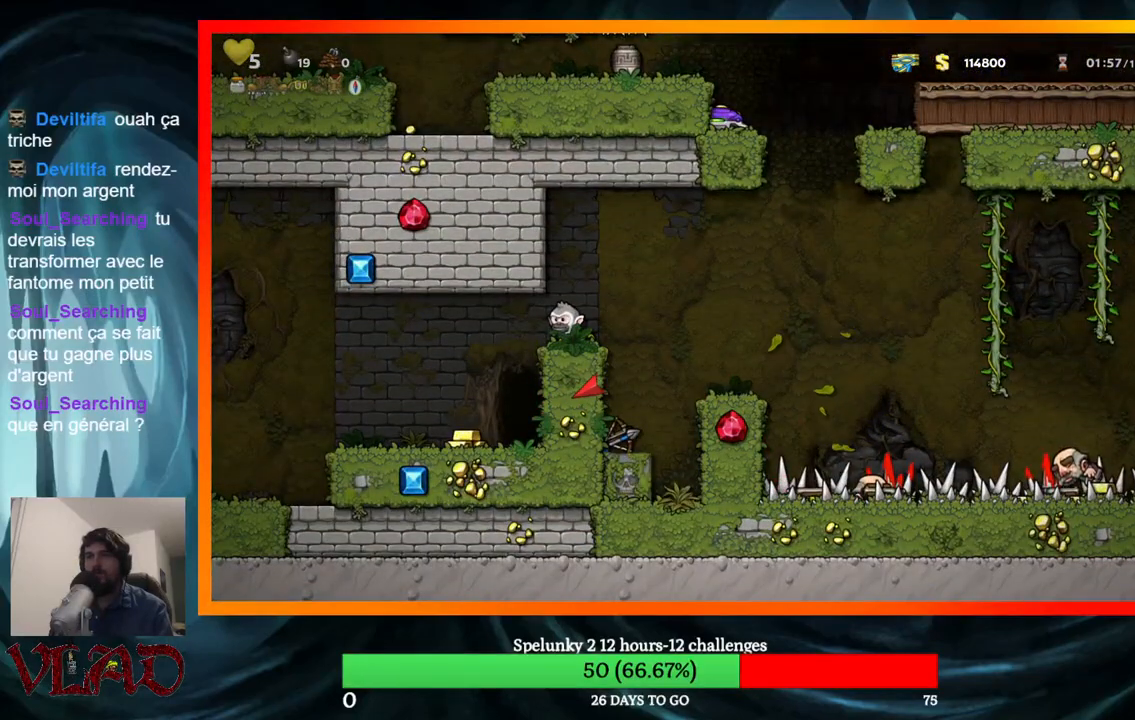
{"buttons": ["DPAD_DOWN"], "events": []}
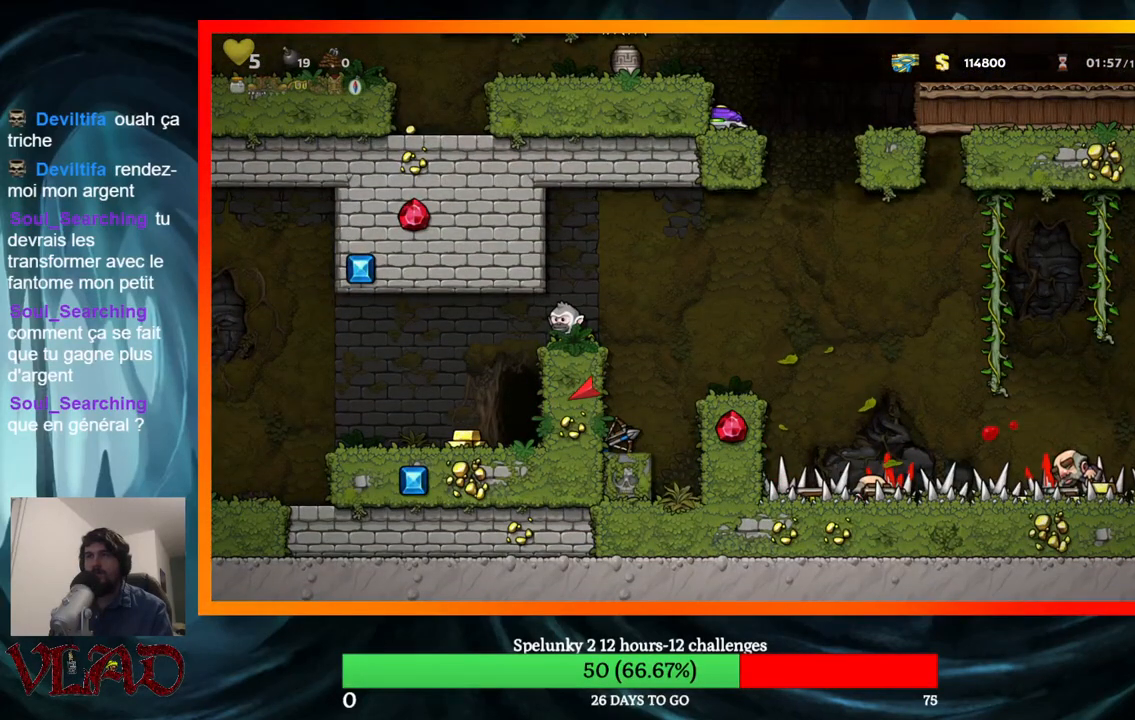
{"buttons": [], "events": [[333, "DPAD_DOWN", "up"]]}
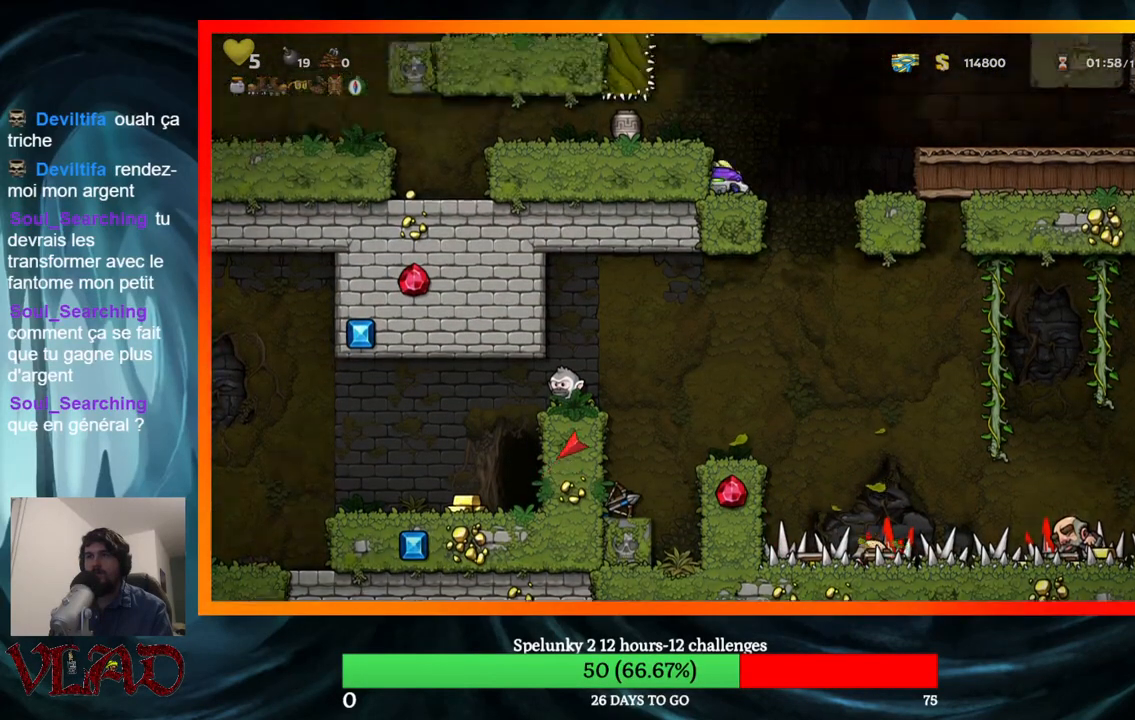
{"buttons": [], "events": [[267, "DPAD_RIGHT", "down"], [417, "DPAD_RIGHT", "up"]]}
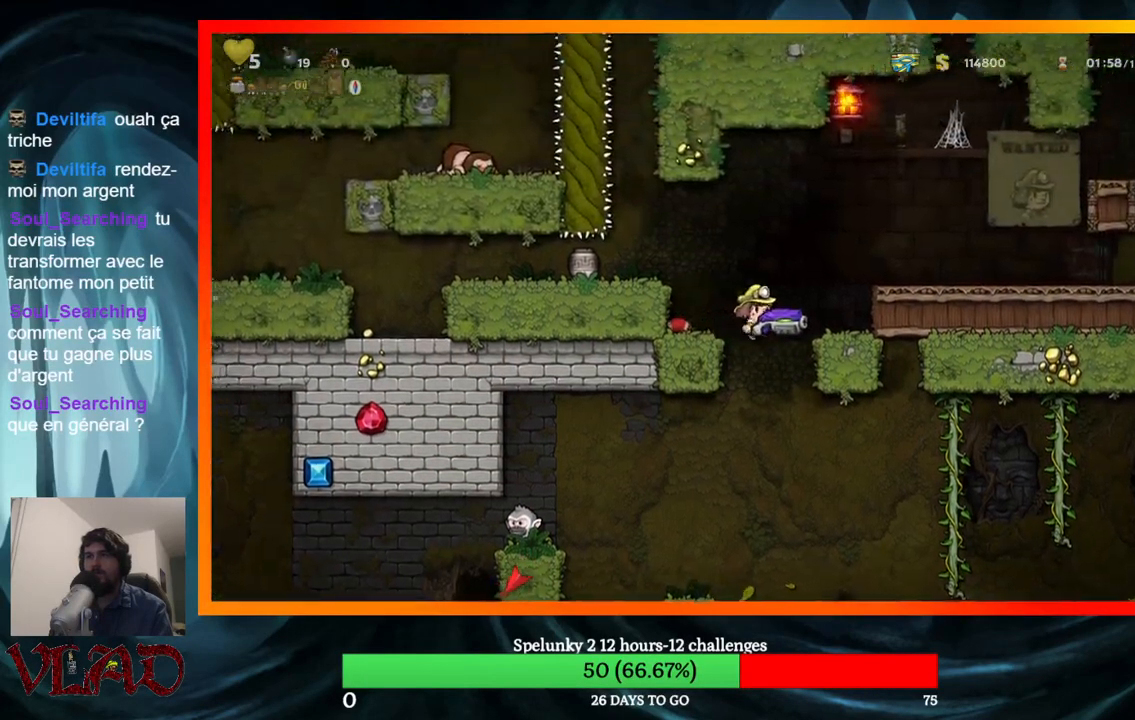
{"buttons": ["DPAD_LEFT"], "events": [[267, "DPAD_LEFT", "down"]]}
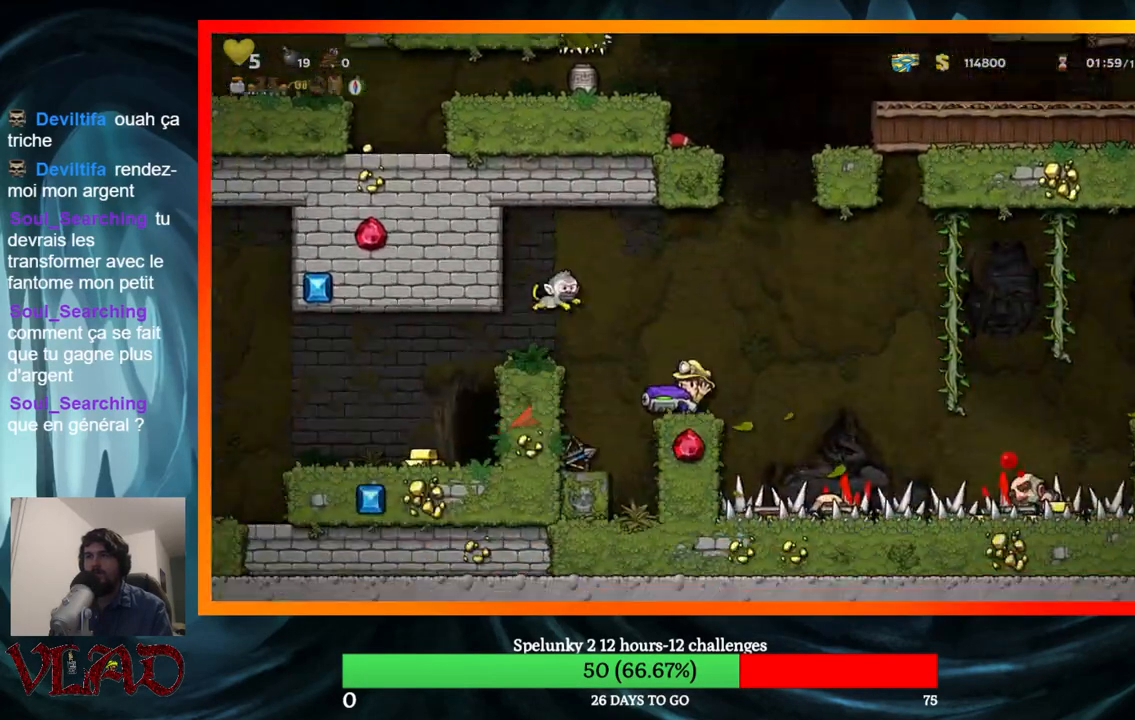
{"buttons": ["DPAD_LEFT"], "events": [[50, "A", "down"], [183, "A", "up"]]}
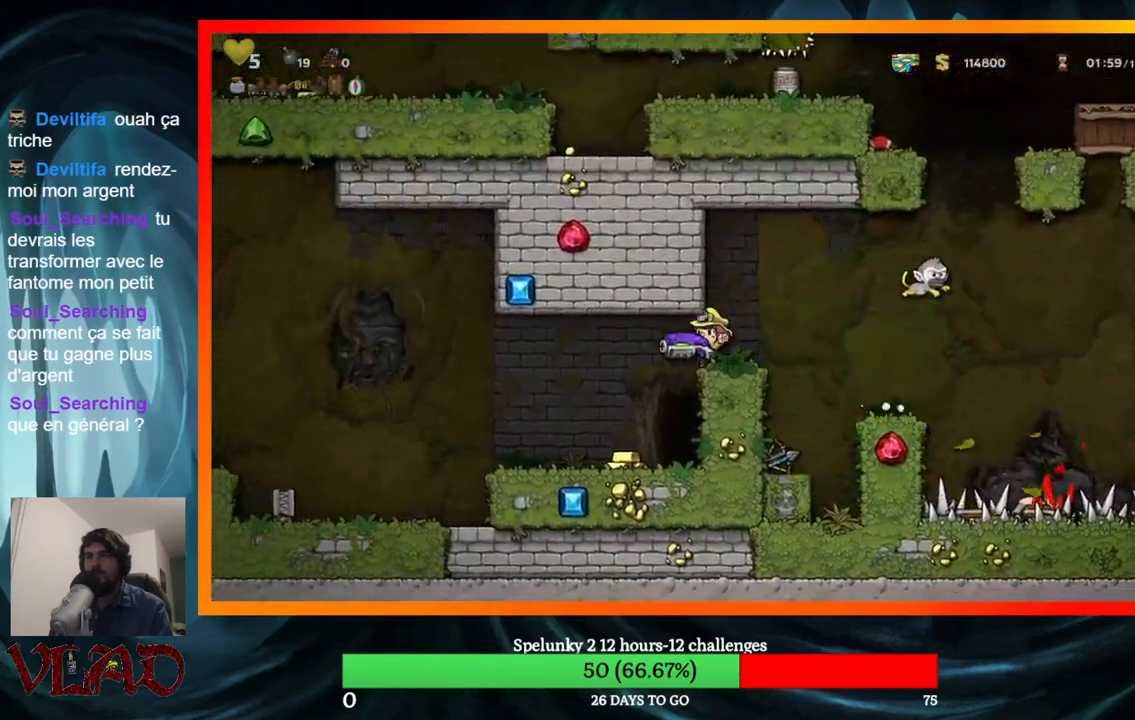
{"buttons": ["DPAD_LEFT"], "events": [[100, "DPAD_LEFT", "up"], [483, "DPAD_LEFT", "down"]]}
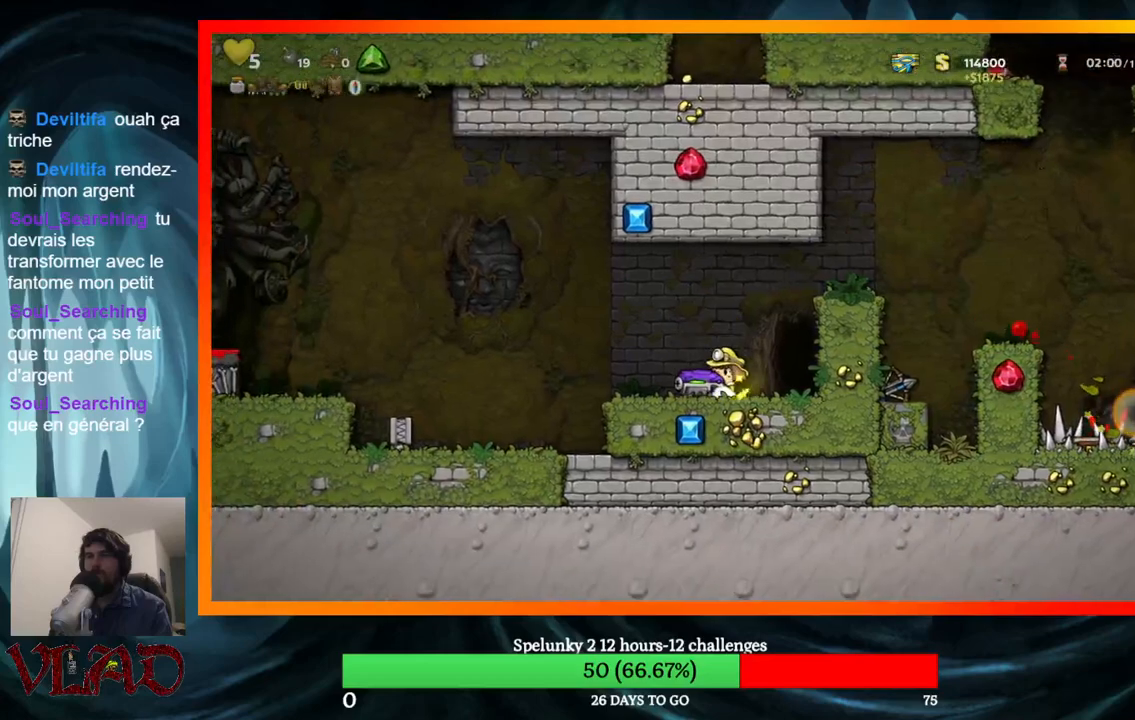
{"buttons": [], "events": [[83, "DPAD_LEFT", "up"]]}
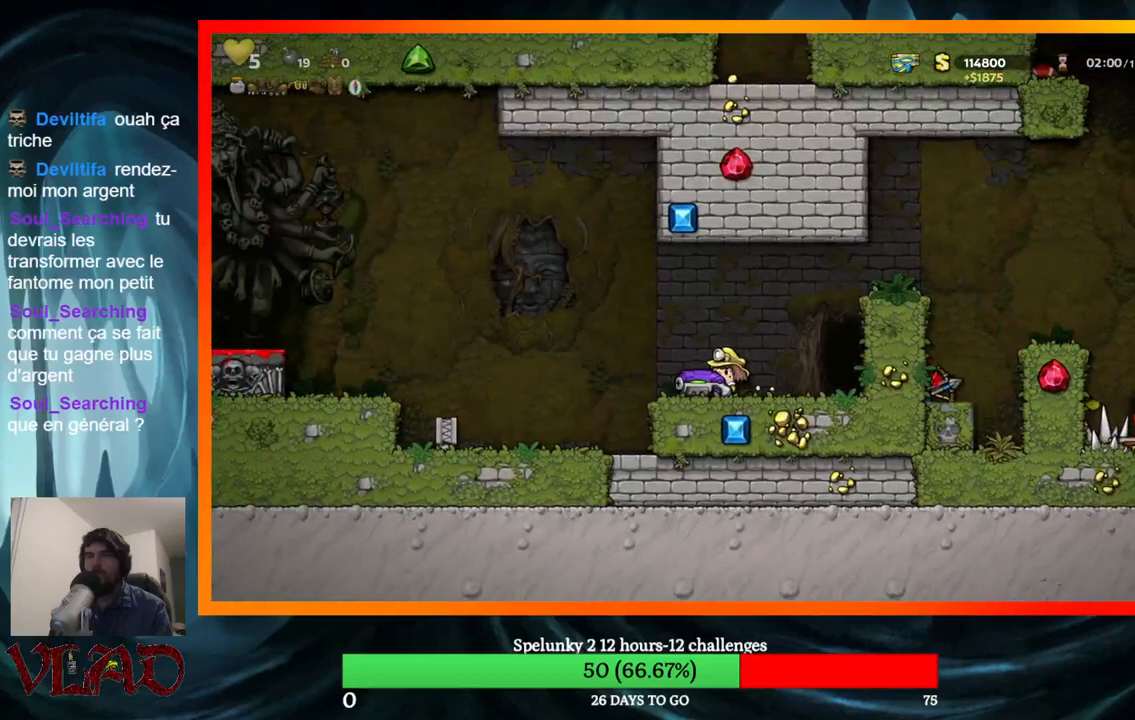
{"buttons": [], "events": [[150, "DPAD_LEFT", "down"], [417, "DPAD_LEFT", "up"]]}
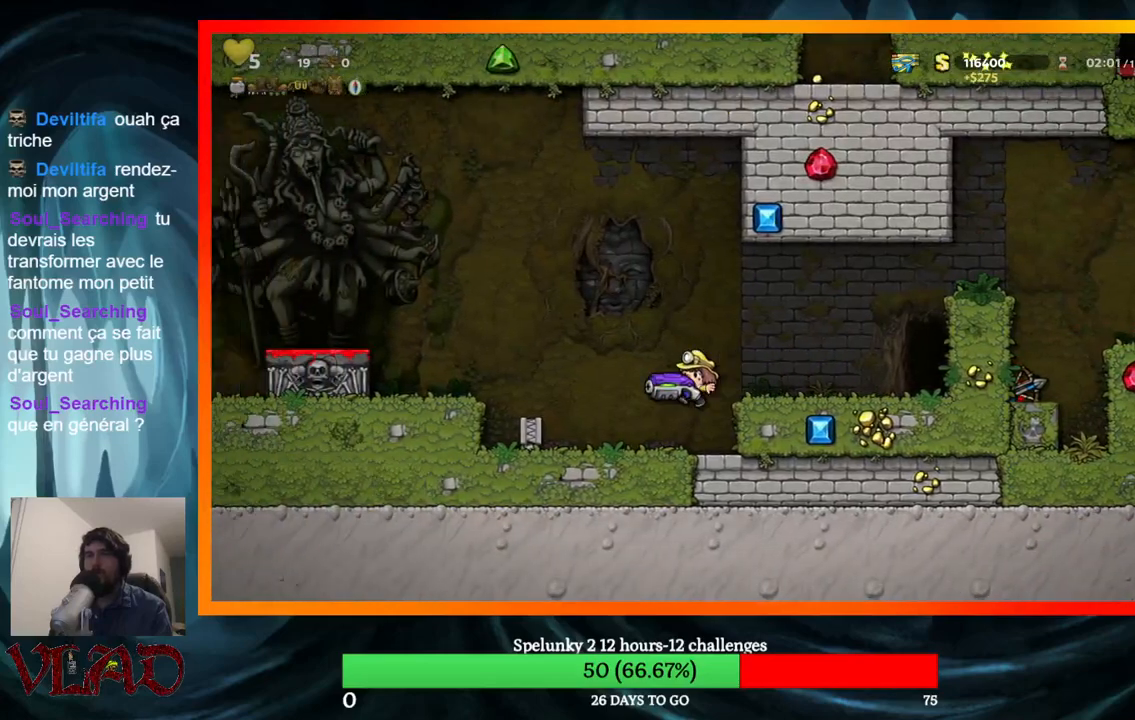
{"buttons": [], "events": [[267, "DPAD_LEFT", "down"], [367, "DPAD_LEFT", "up"]]}
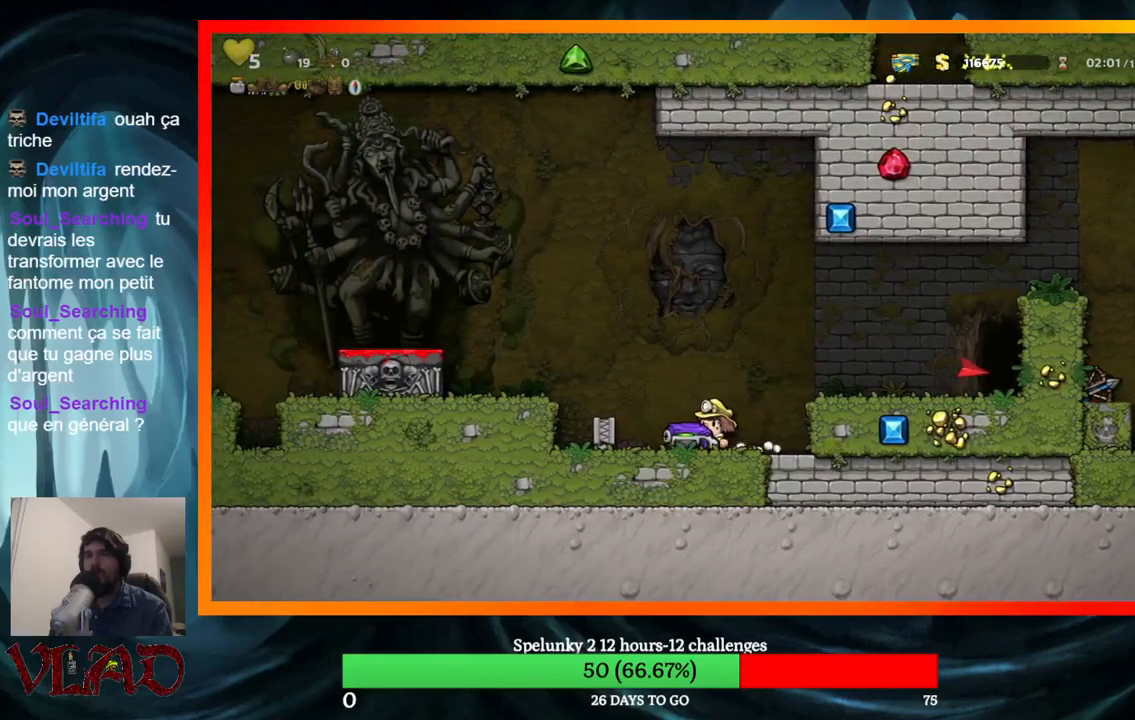
{"buttons": ["DPAD_DOWN"], "events": [[17, "DPAD_RIGHT", "down"], [83, "DPAD_RIGHT", "up"], [233, "DPAD_DOWN", "down"]]}
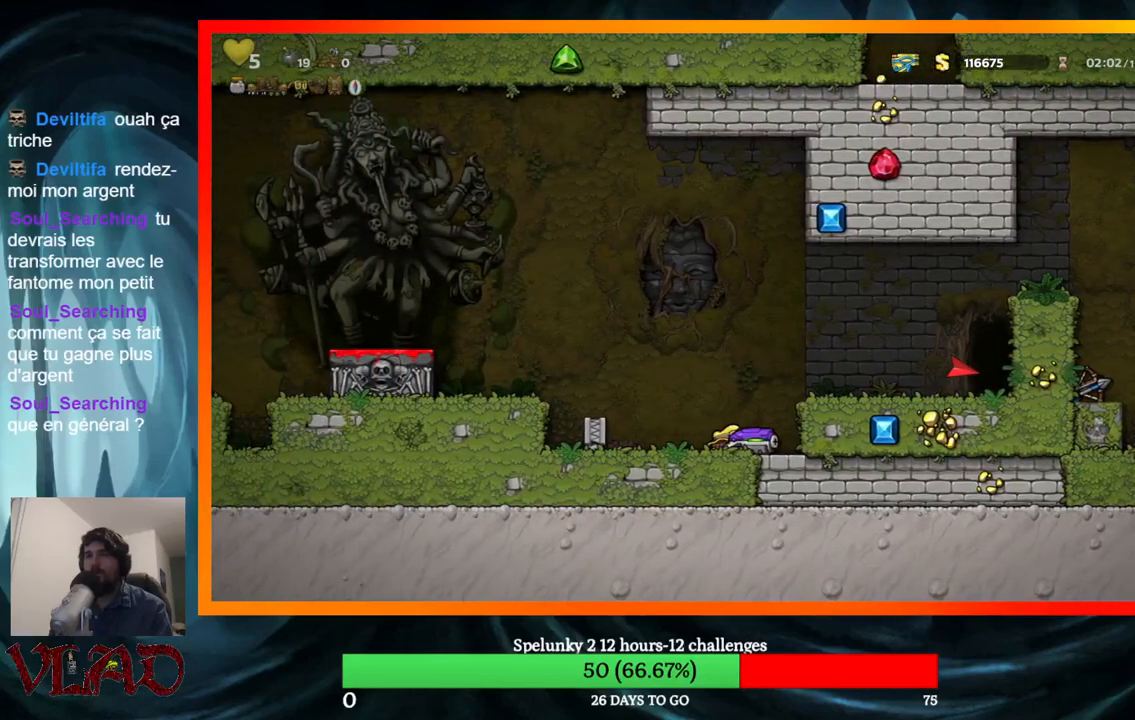
{"buttons": ["DPAD_LEFT"], "events": [[50, "X", "down"], [200, "X", "up"], [267, "DPAD_DOWN", "up"], [267, "DPAD_LEFT", "down"]]}
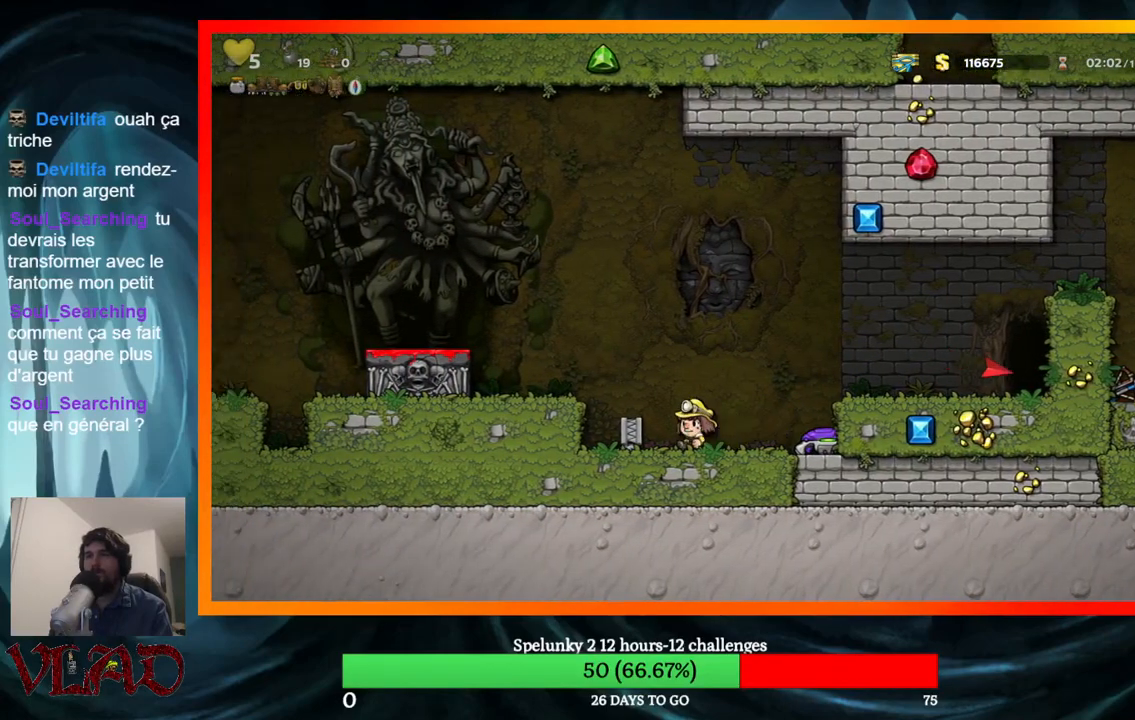
{"buttons": ["A", "DPAD_LEFT"], "events": [[83, "DPAD_DOWN", "down"], [100, "DPAD_LEFT", "up"], [167, "X", "down"], [300, "X", "up"], [317, "DPAD_DOWN", "up"], [350, "DPAD_LEFT", "down"], [433, "A", "down"]]}
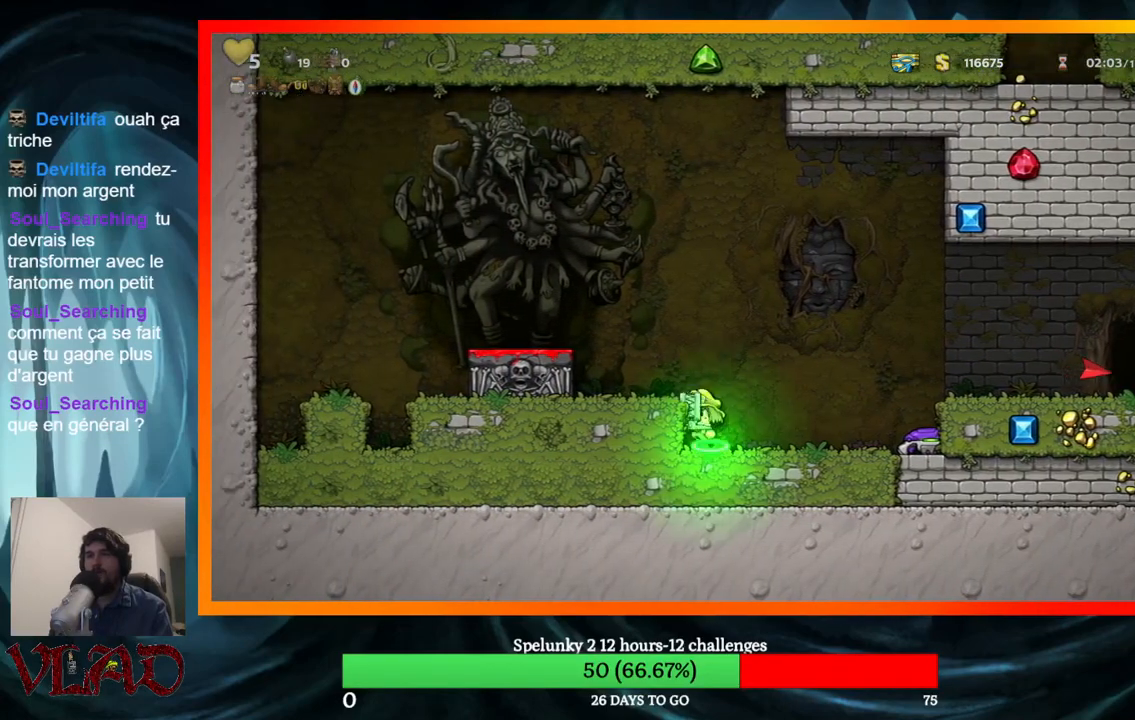
{"buttons": ["DPAD_LEFT"], "events": [[233, "A", "up"]]}
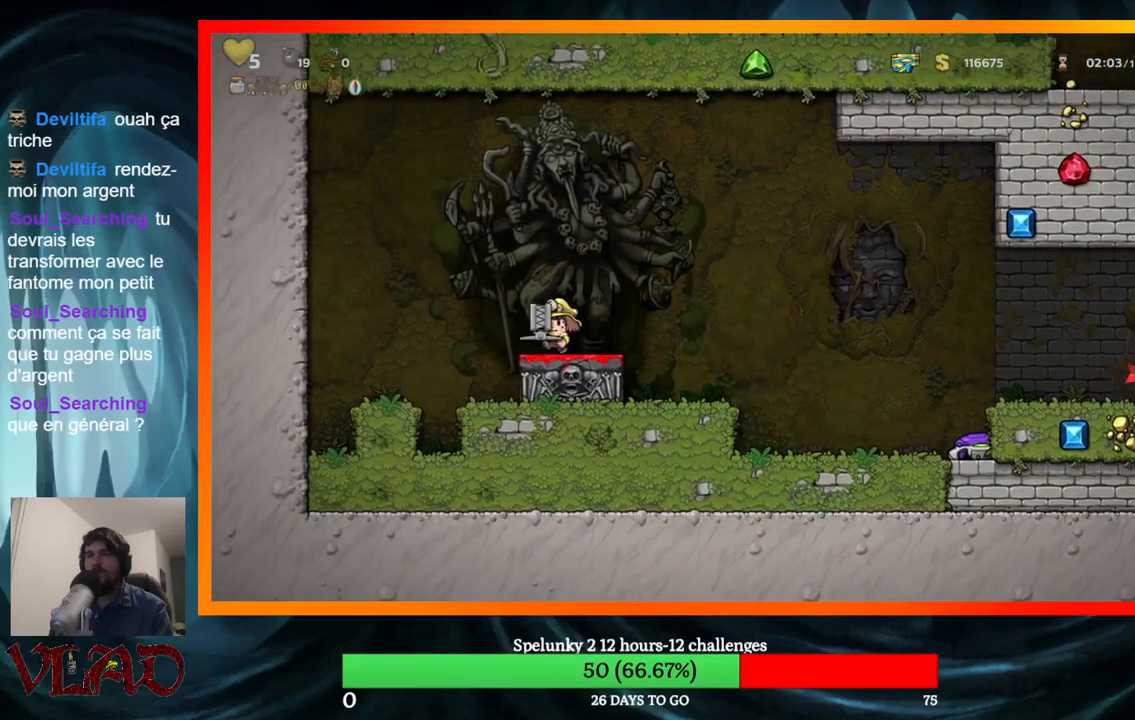
{"buttons": ["DPAD_LEFT"], "events": []}
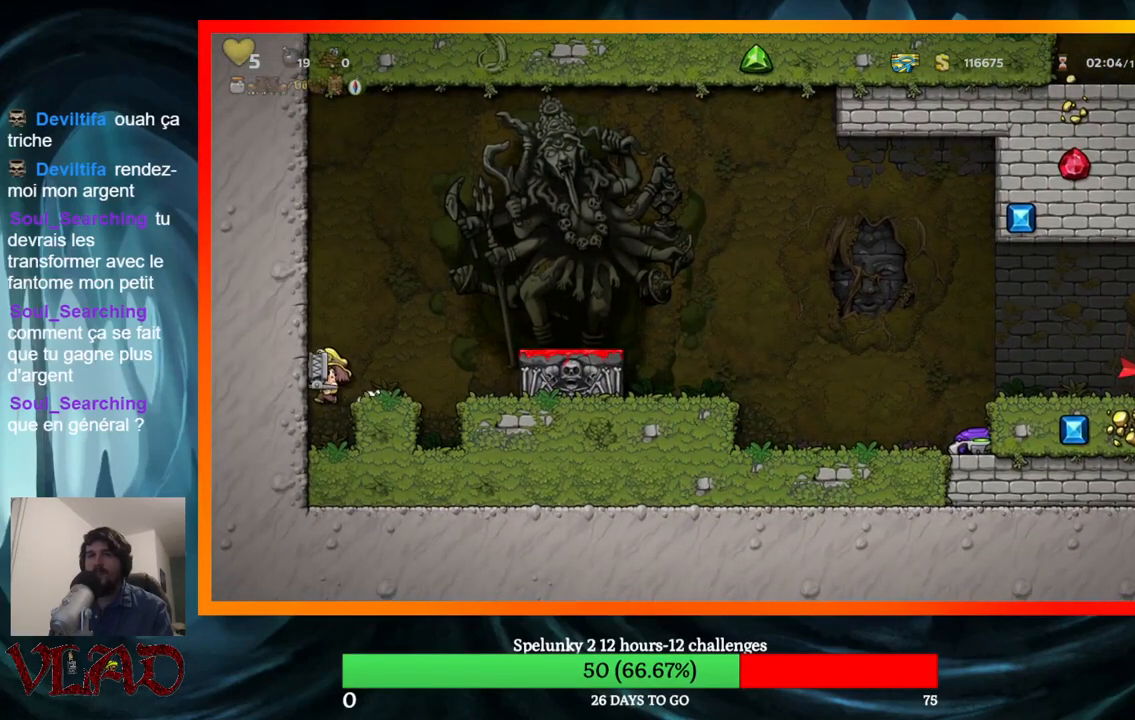
{"buttons": ["X", "DPAD_DOWN"], "events": [[50, "DPAD_LEFT", "up"], [350, "DPAD_DOWN", "down"], [433, "X", "down"]]}
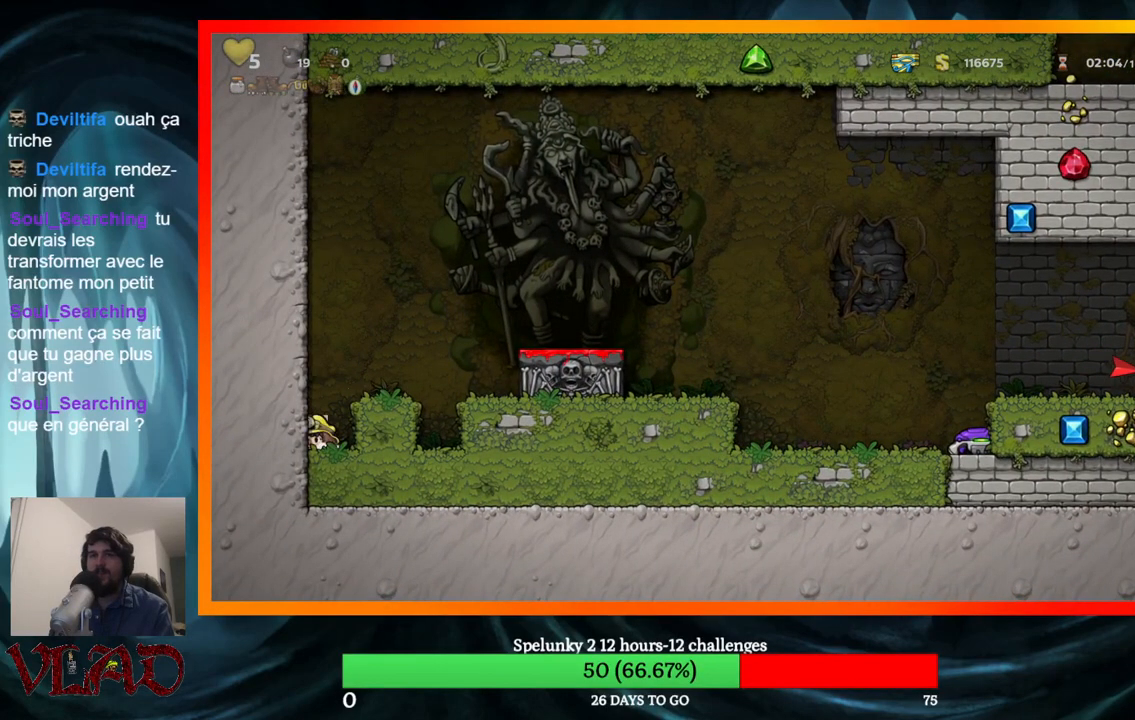
{"buttons": ["A", "DPAD_RIGHT"], "events": [[83, "X", "up"], [167, "DPAD_DOWN", "up"], [200, "DPAD_RIGHT", "down"], [233, "A", "down"]]}